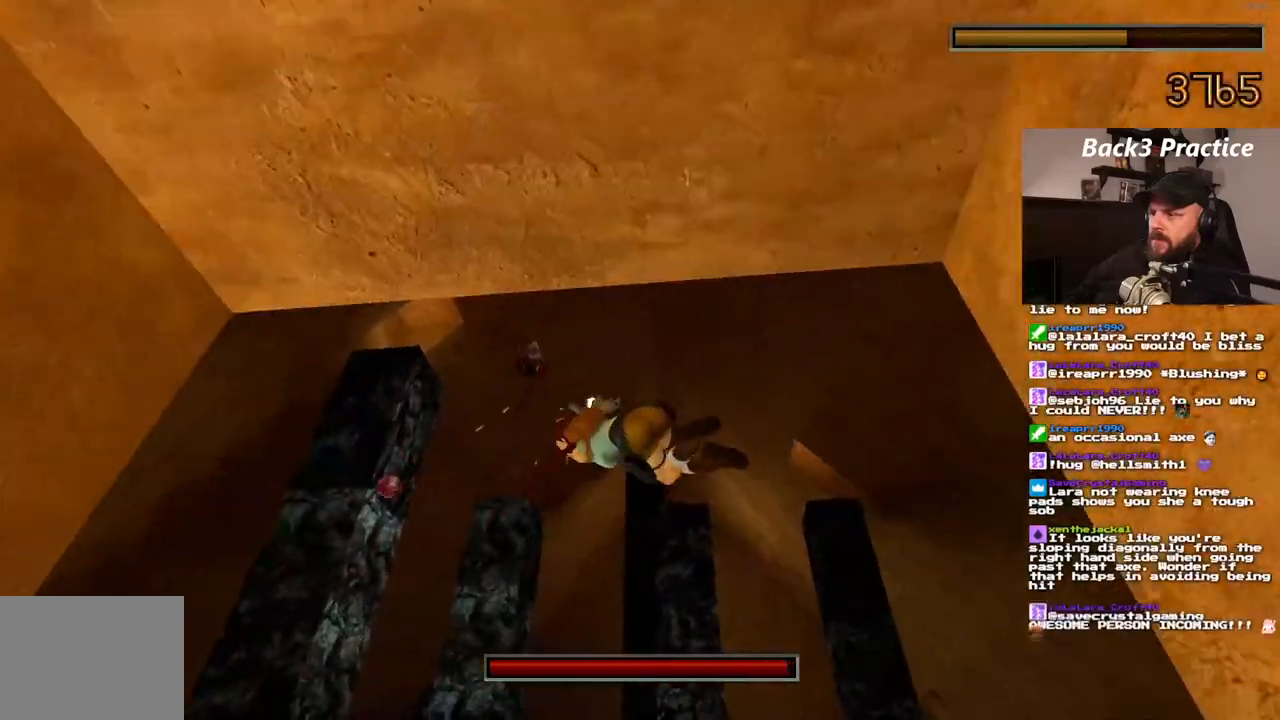
Gameplay with a controller (PlayStation layout); each line is a JSON object with the inputs held at the frame after it (dt_ms = milliseconds from this image to that frame). "events" lists button and stick changes between this image and that frame as [ms after this image, input, new state], when the widget could be followed in between. Not read: HOME L3 R3.
{"dt_ms": 1000, "buttons": ["CROSS", "SQUARE", "DPAD_RIGHT"], "left_stick": "center", "right_stick": "center"}
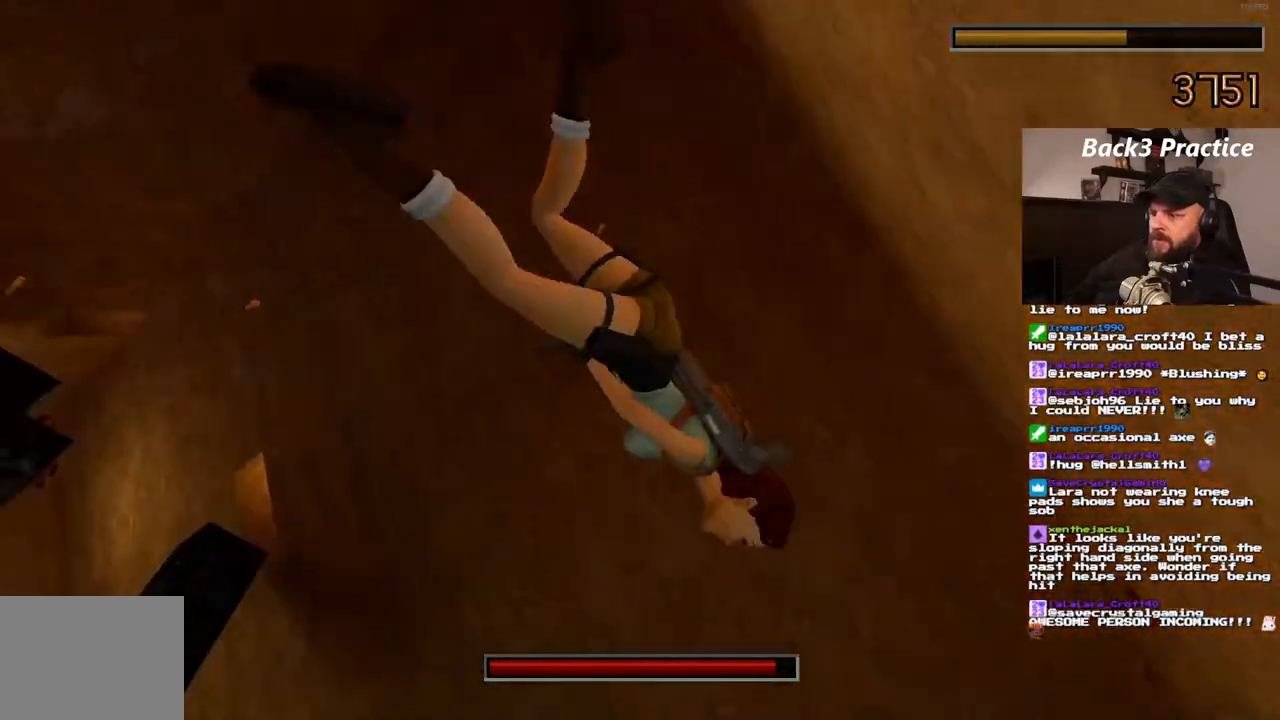
{"dt_ms": 1000, "buttons": ["CROSS", "SQUARE"], "left_stick": "center", "right_stick": "center"}
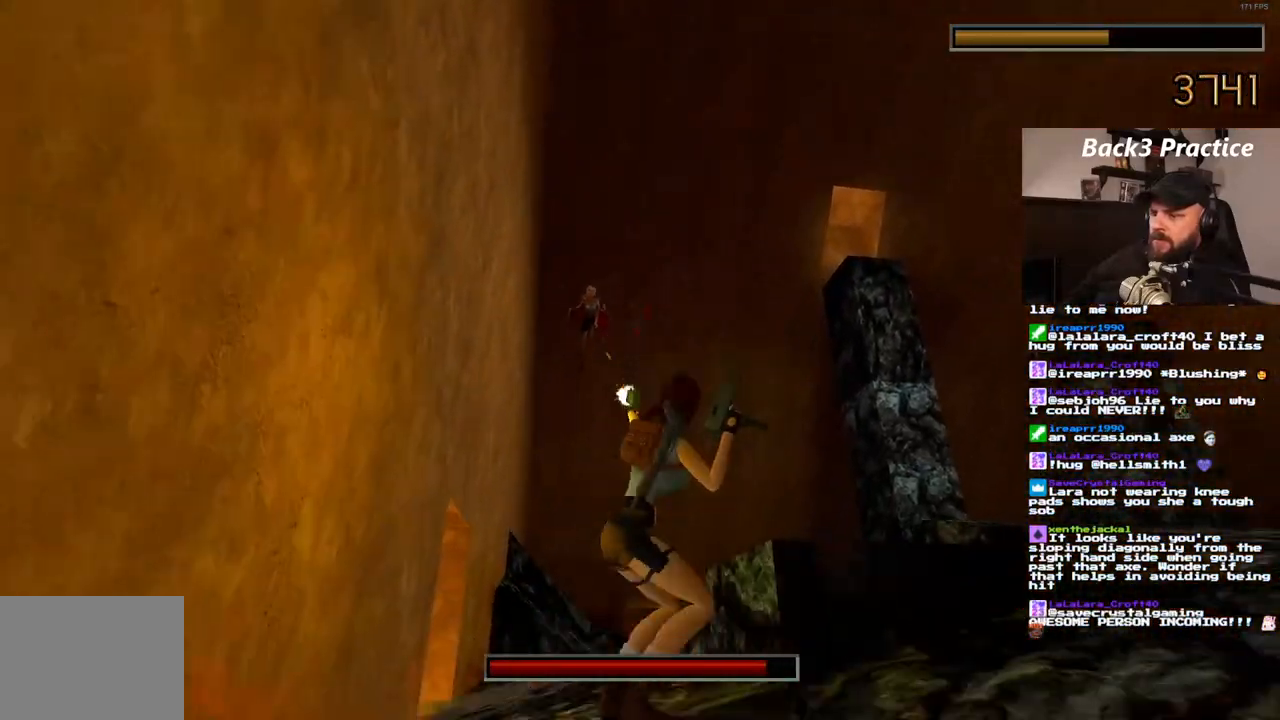
{"dt_ms": 500, "buttons": ["CROSS", "SQUARE", "DPAD_UP"], "left_stick": "center", "right_stick": "center", "events": [[100, "DPAD_UP", "down"]]}
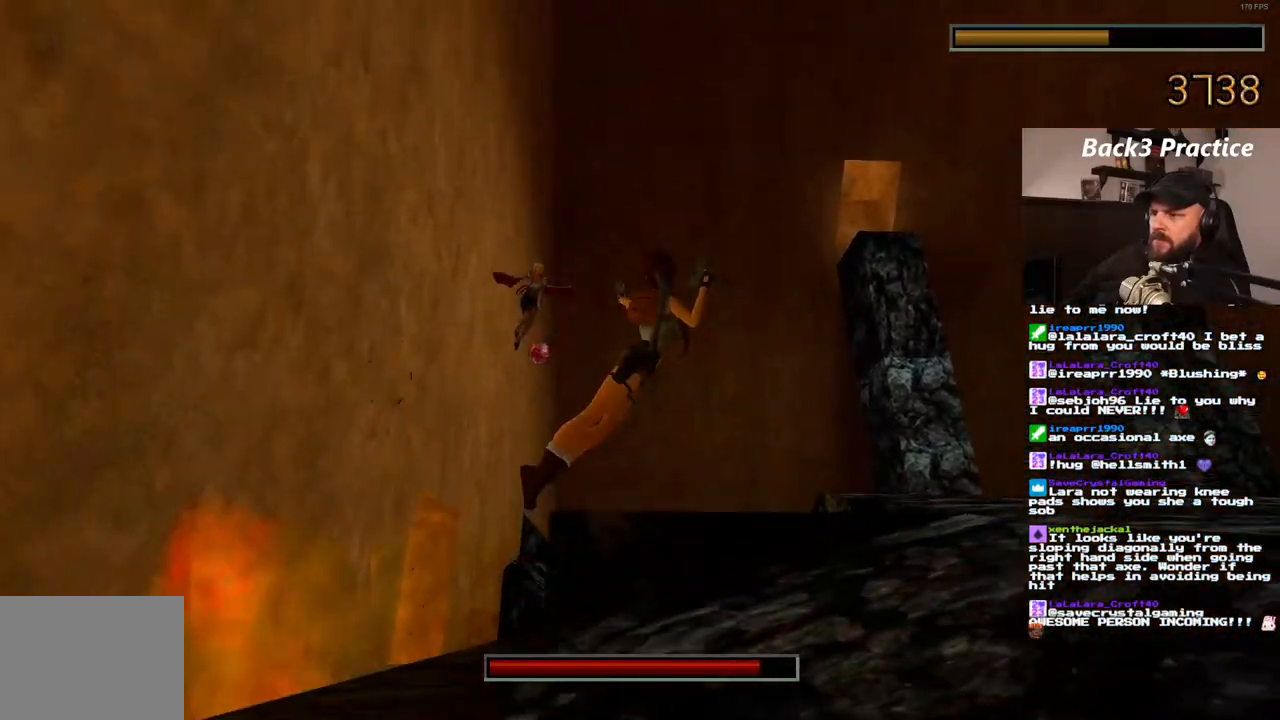
{"dt_ms": 500, "buttons": ["CROSS", "SQUARE"], "left_stick": "center", "right_stick": "center"}
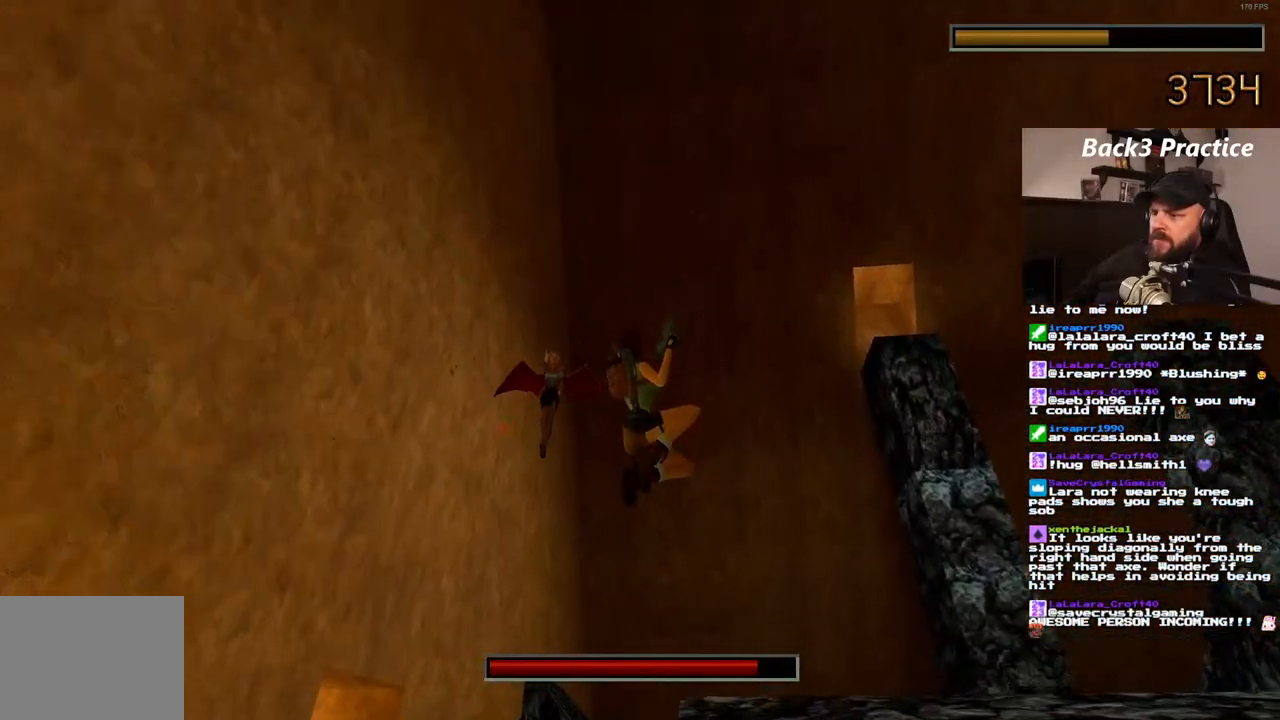
{"dt_ms": 500, "buttons": ["CROSS", "SQUARE", "DPAD_DOWN"], "left_stick": "center", "right_stick": "center", "events": [[333, "DPAD_DOWN", "down"]]}
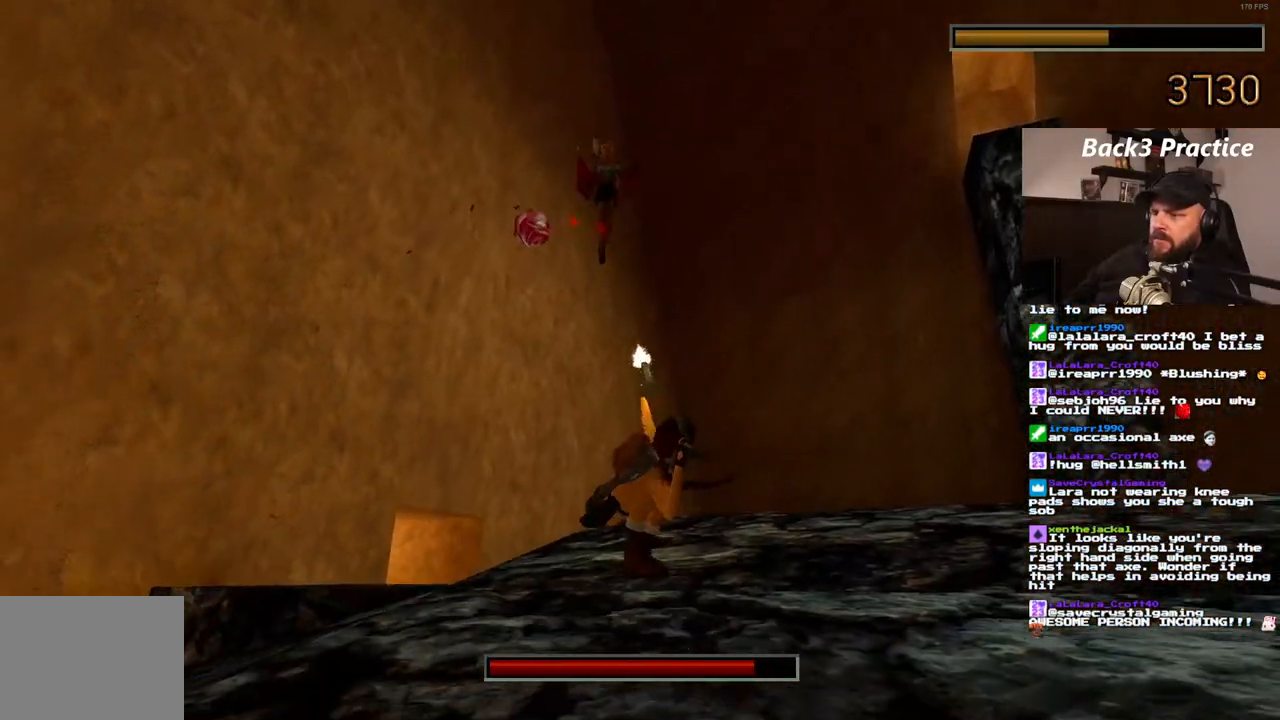
{"dt_ms": 500, "buttons": ["CROSS", "SQUARE", "DPAD_DOWN"], "left_stick": "center", "right_stick": "center", "events": []}
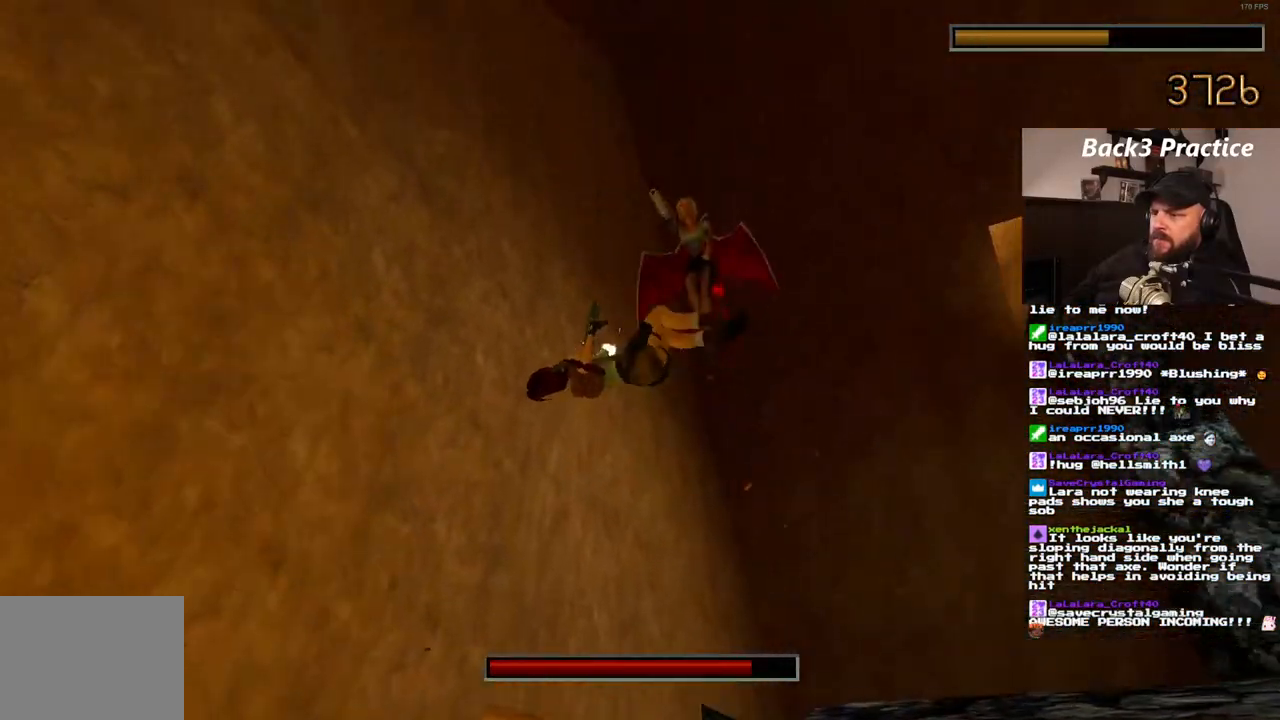
{"dt_ms": 500, "buttons": ["CROSS", "SQUARE"], "left_stick": "center", "right_stick": "center", "events": [[83, "DPAD_DOWN", "up"]]}
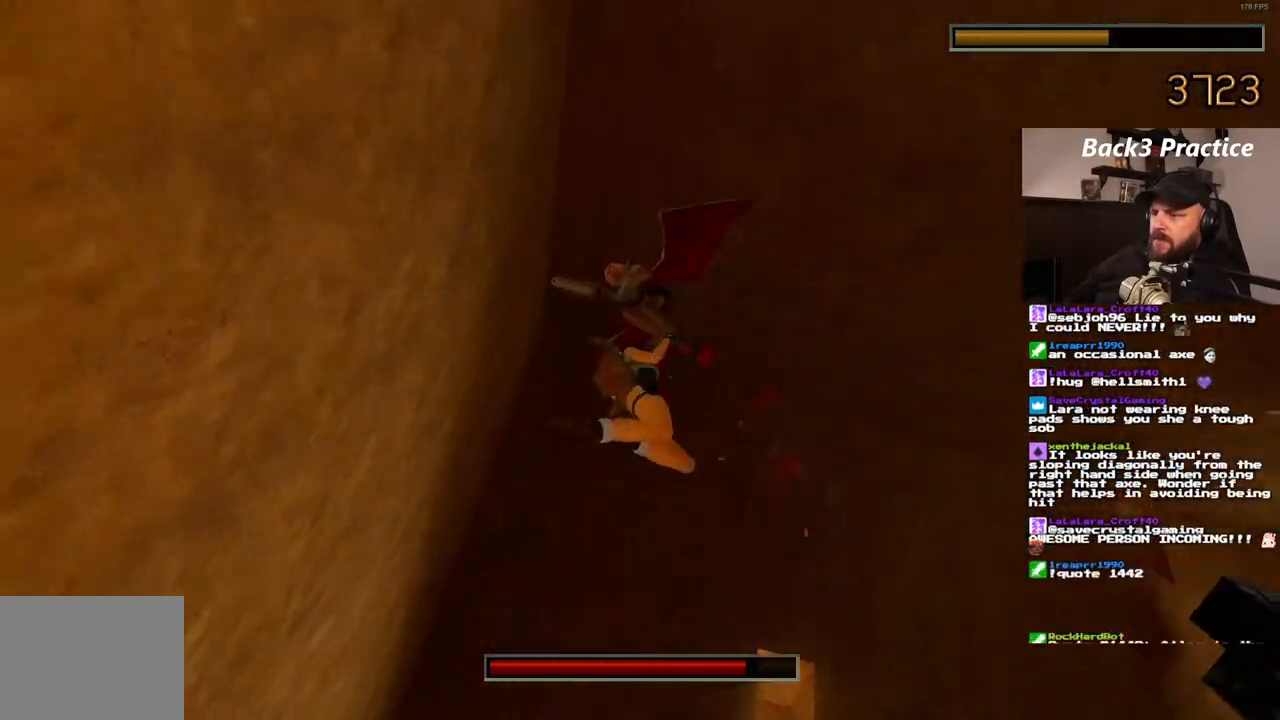
{"dt_ms": 500, "buttons": ["CROSS", "SQUARE"], "left_stick": "center", "right_stick": "center", "events": []}